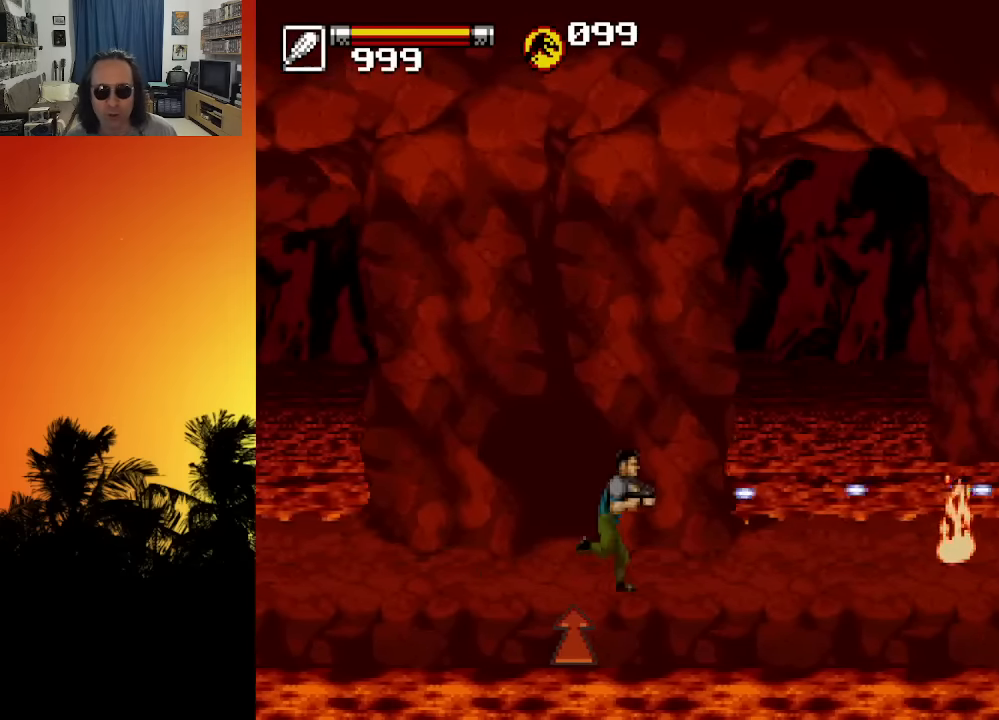
Gameplay with a controller (Xbox layout); each line is a JSON object with the inputs held at the frame after it. "events" lists button and stick changes between this image and that frame as [ms after this image, input, new state], when the widget could be followed in between. Not read: A L3 R3.
{"buttons": ["DPAD_RIGHT"], "left_stick": "center", "right_stick": "center", "events": [[34, "X", "up"], [84, "X", "down"], [150, "X", "up"], [200, "X", "down"], [234, "X", "up"], [300, "X", "down"], [350, "X", "up"], [400, "X", "down"], [450, "X", "up"]]}
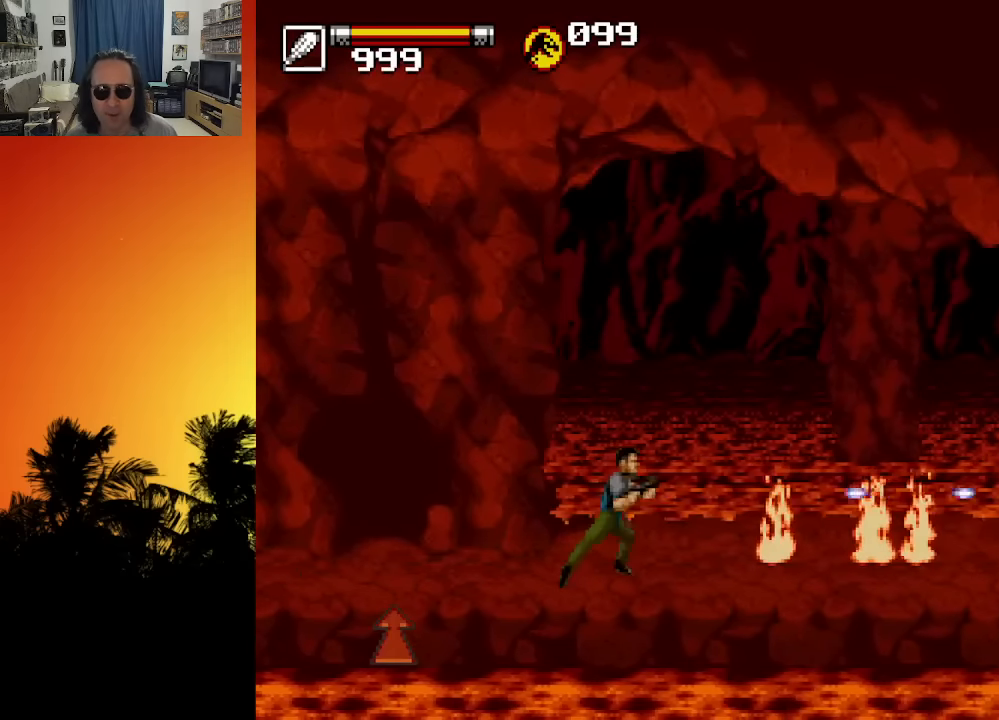
{"buttons": ["X"], "left_stick": "center", "right_stick": "center", "events": [[17, "X", "down"], [50, "X", "up"], [100, "X", "down"], [150, "DPAD_RIGHT", "up"], [184, "X", "up"], [334, "X", "down"], [384, "X", "up"], [467, "X", "down"]]}
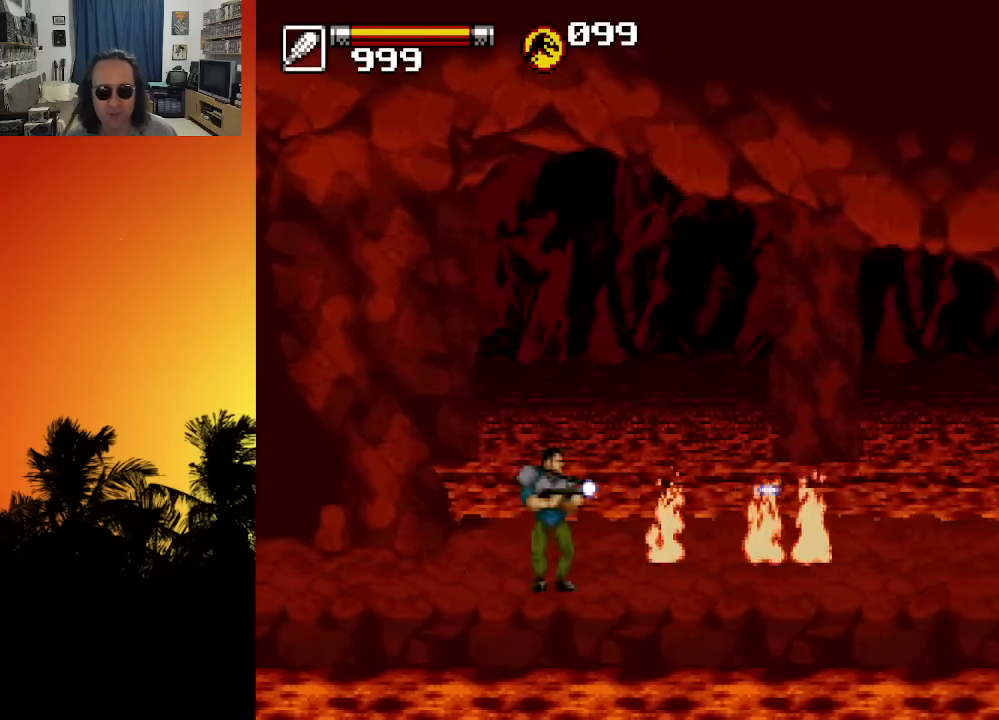
{"buttons": ["DPAD_RIGHT"], "left_stick": "center", "right_stick": "center", "events": [[84, "X", "up"], [134, "DPAD_RIGHT", "down"], [350, "X", "down"], [467, "X", "up"]]}
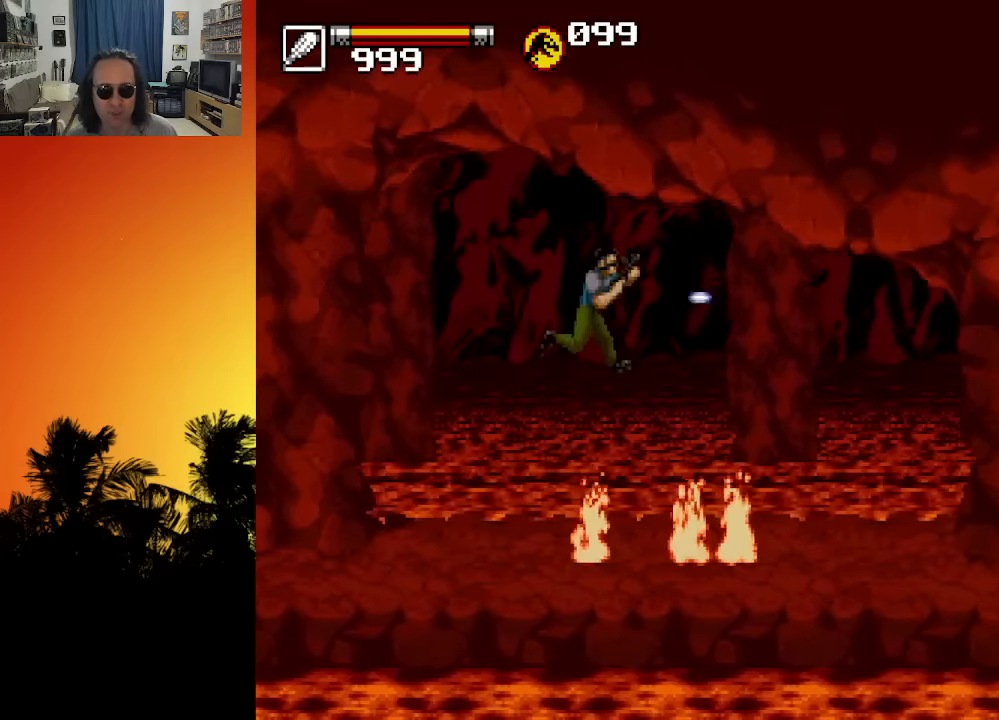
{"buttons": ["DPAD_RIGHT"], "left_stick": "center", "right_stick": "center", "events": [[34, "X", "down"], [117, "X", "up"], [184, "X", "down"], [250, "X", "up"], [350, "X", "down"], [417, "X", "up"]]}
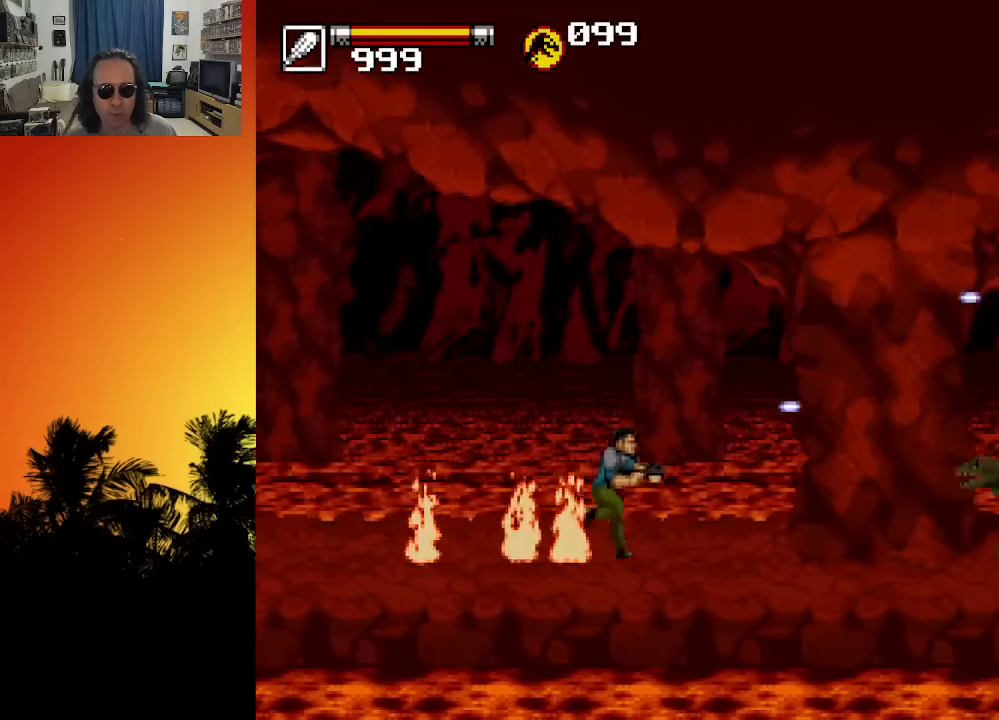
{"buttons": ["DPAD_DOWN", "DPAD_LEFT"], "left_stick": "center", "right_stick": "center", "events": [[134, "X", "down"], [200, "X", "up"], [250, "X", "down"], [317, "DPAD_RIGHT", "up"], [317, "X", "up"], [367, "X", "down"], [450, "DPAD_DOWN", "down"], [450, "DPAD_LEFT", "down"], [484, "X", "up"]]}
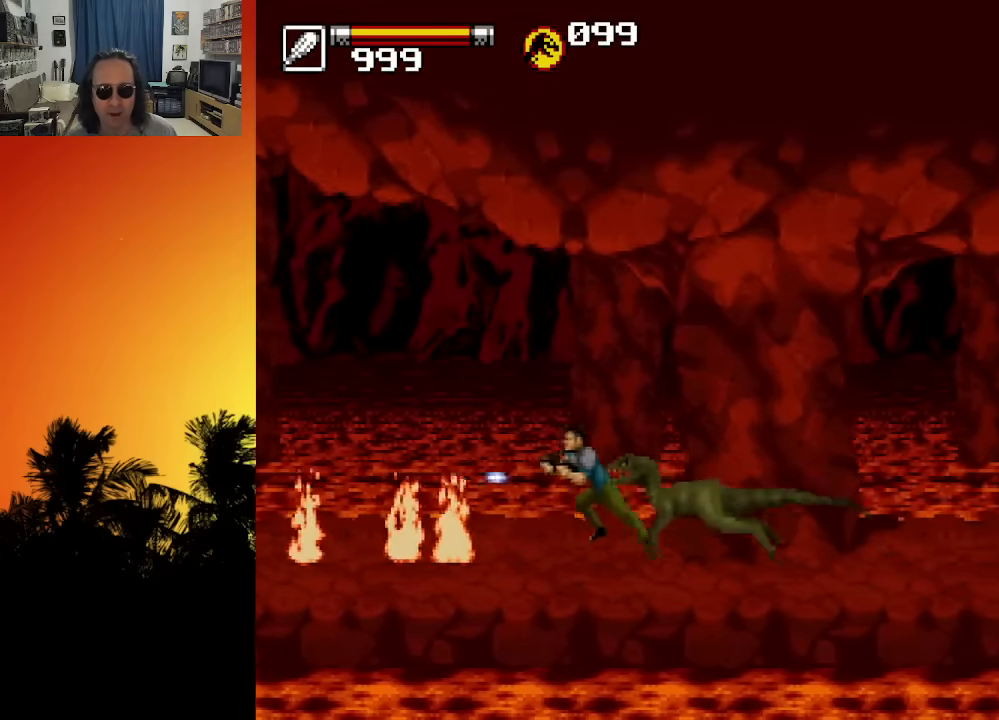
{"buttons": ["DPAD_RIGHT"], "left_stick": "center", "right_stick": "center", "events": [[34, "DPAD_DOWN", "up"], [67, "X", "down"], [117, "DPAD_DOWN", "down"], [117, "X", "up"], [184, "X", "down"], [234, "DPAD_LEFT", "up"], [250, "DPAD_RIGHT", "down"], [267, "X", "up"], [317, "DPAD_DOWN", "up"], [334, "X", "down"], [450, "X", "up"]]}
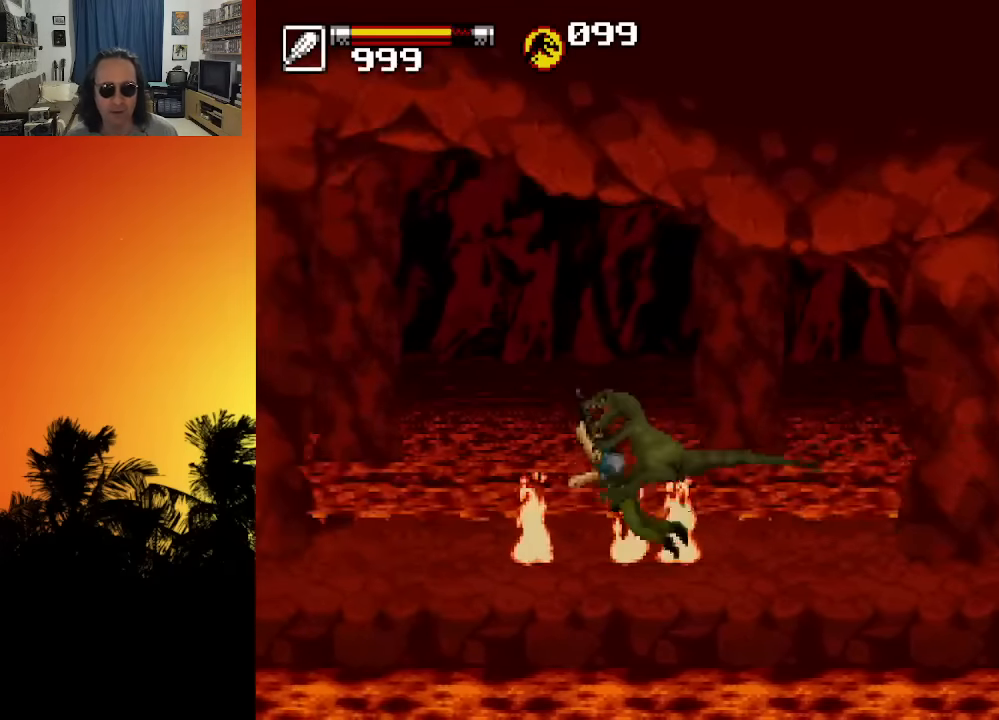
{"buttons": ["DPAD_RIGHT"], "left_stick": "center", "right_stick": "center", "events": []}
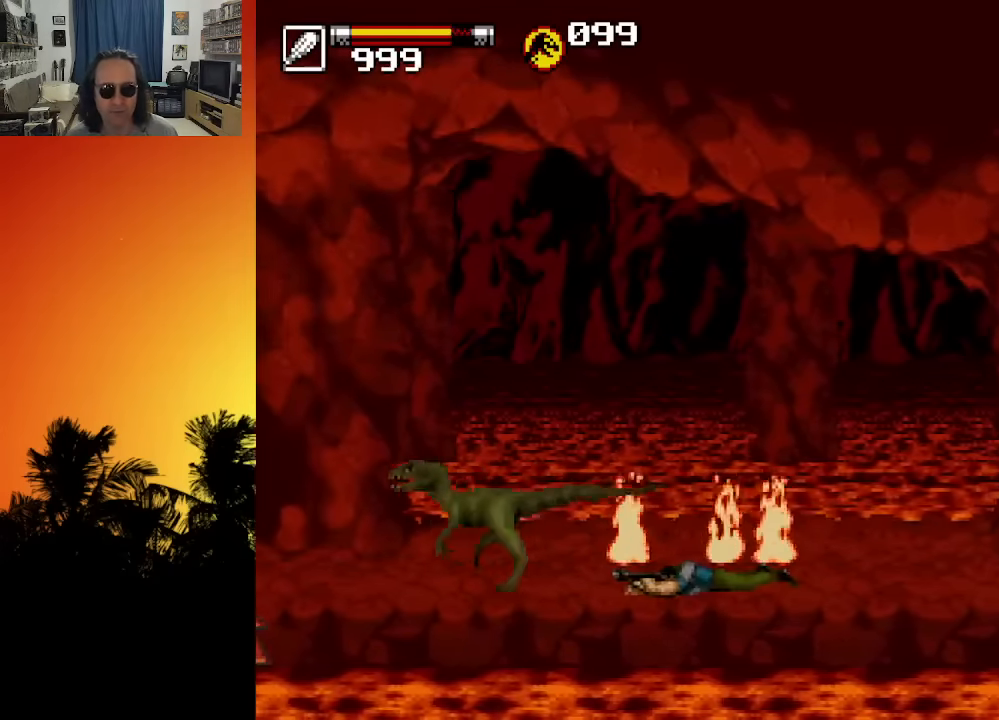
{"buttons": ["DPAD_RIGHT"], "left_stick": "center", "right_stick": "center", "events": []}
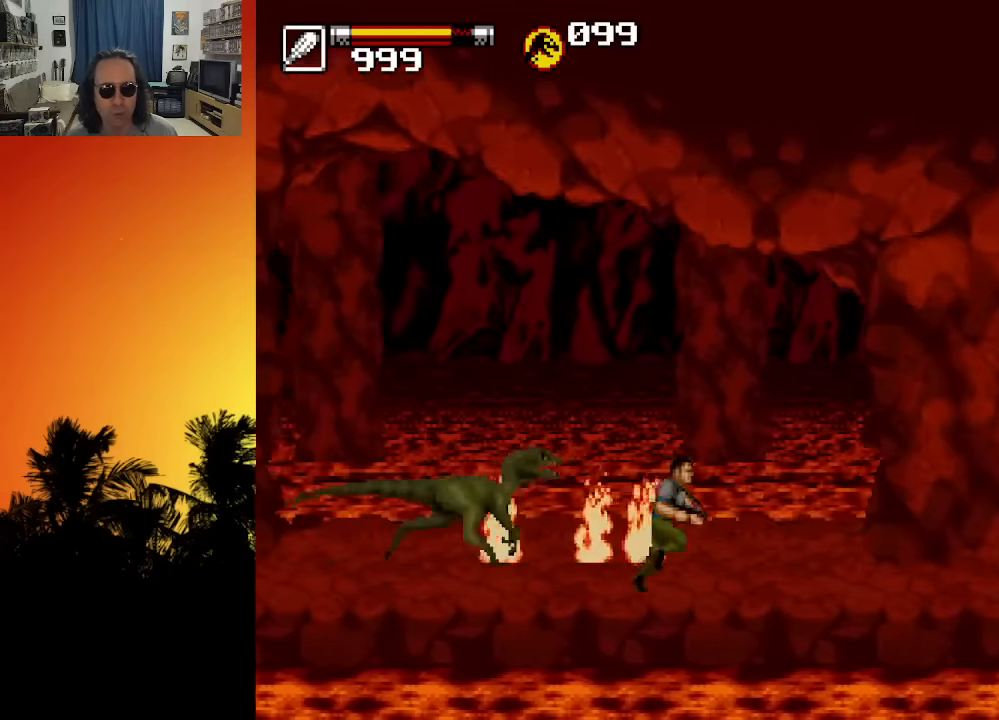
{"buttons": ["DPAD_LEFT"], "left_stick": "center", "right_stick": "center", "events": [[450, "DPAD_DOWN", "down"], [450, "DPAD_LEFT", "down"], [450, "DPAD_RIGHT", "up"], [467, "DPAD_DOWN", "up"]]}
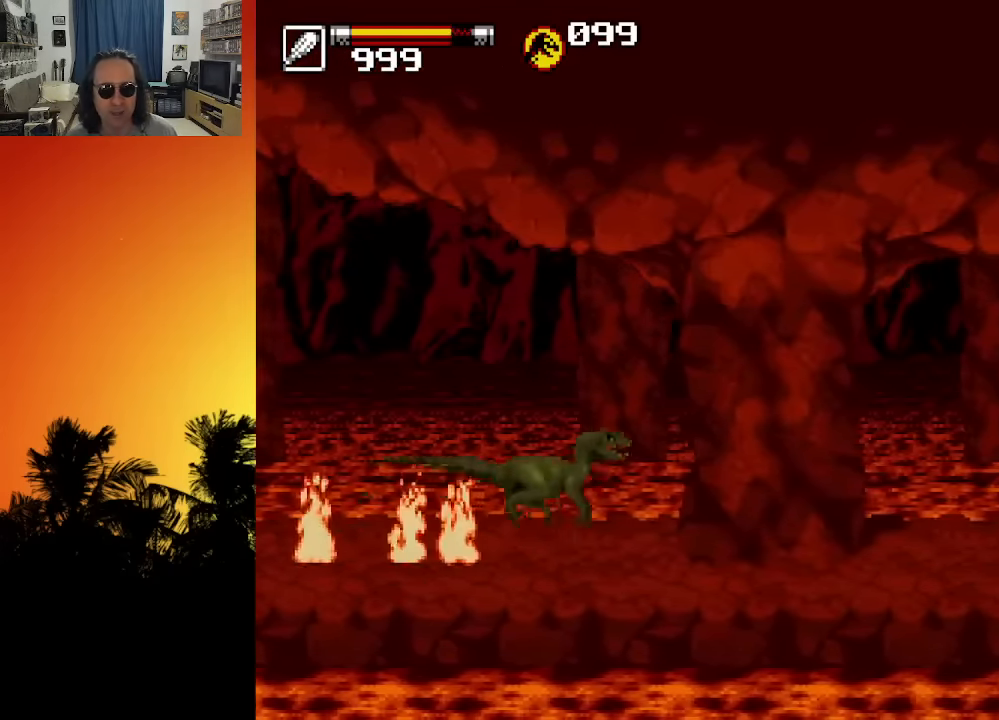
{"buttons": ["DPAD_RIGHT"], "left_stick": "center", "right_stick": "center", "events": [[266, "DPAD_DOWN", "down"], [283, "DPAD_LEFT", "up"], [300, "DPAD_RIGHT", "down"], [300, "L1", "down"], [333, "DPAD_DOWN", "up"], [400, "L1", "up"], [433, "X", "down"], [483, "X", "up"]]}
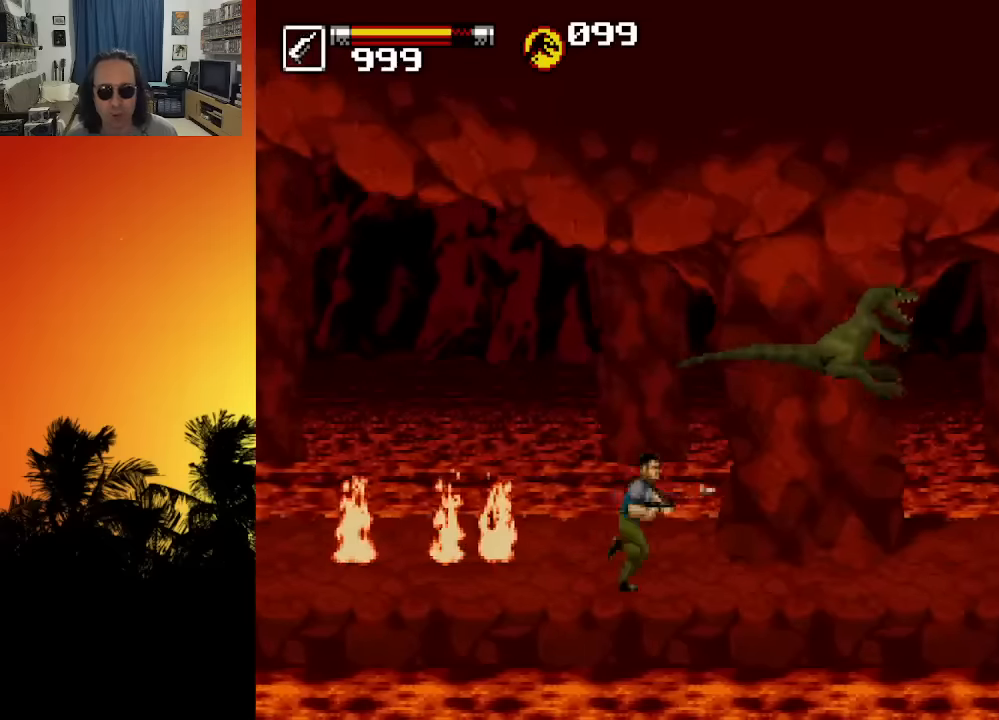
{"buttons": ["X"], "left_stick": "center", "right_stick": "center", "events": [[33, "DPAD_RIGHT", "up"], [50, "X", "down"], [100, "X", "up"], [150, "X", "down"], [200, "X", "up"], [266, "X", "down"], [316, "X", "up"], [383, "X", "down"], [433, "X", "up"], [483, "X", "down"]]}
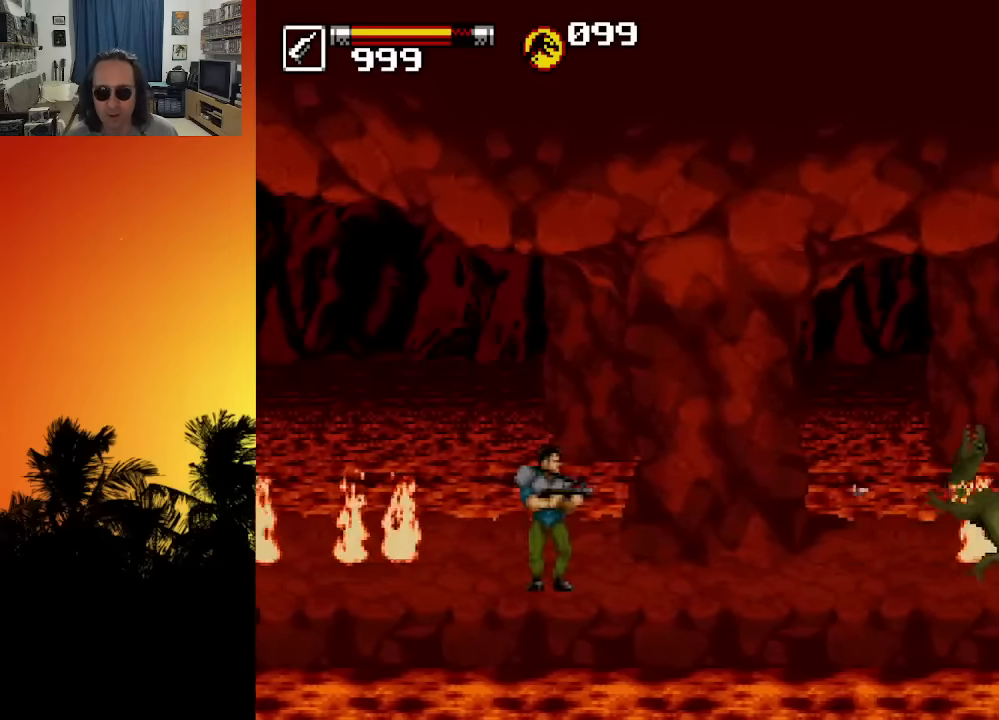
{"buttons": ["X"], "left_stick": "center", "right_stick": "center", "events": [[33, "X", "up"], [100, "X", "down"], [150, "X", "up"], [200, "X", "down"], [250, "X", "up"], [316, "X", "down"], [383, "X", "up"], [416, "X", "down"]]}
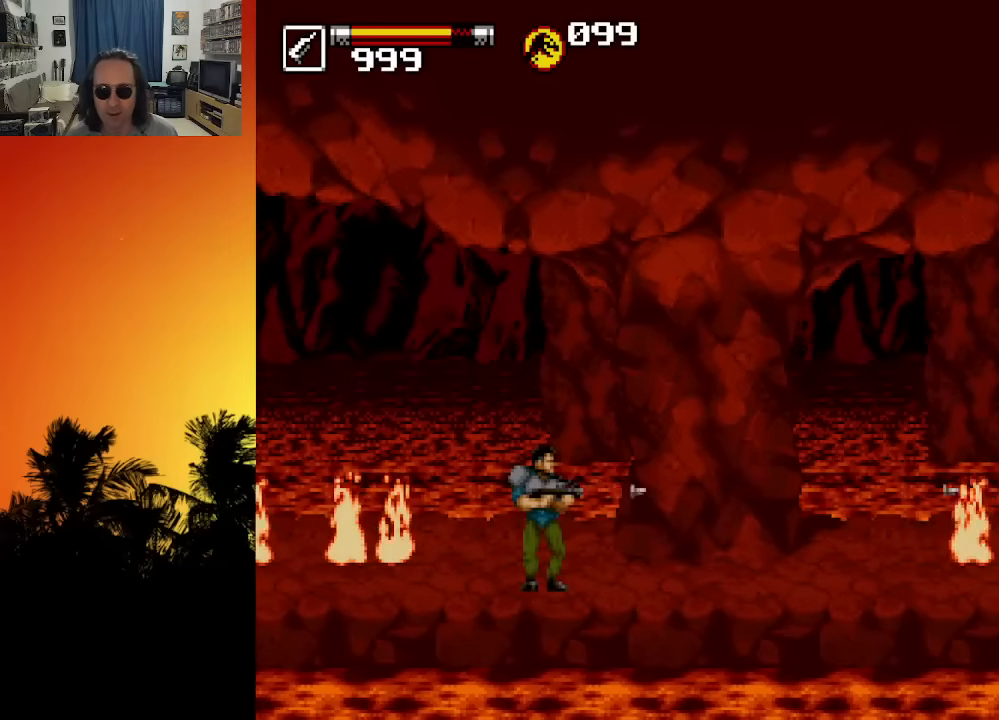
{"buttons": ["DPAD_RIGHT"], "left_stick": "center", "right_stick": "center", "events": [[16, "X", "up"], [33, "DPAD_RIGHT", "down"], [216, "R1", "down"], [300, "R1", "up"]]}
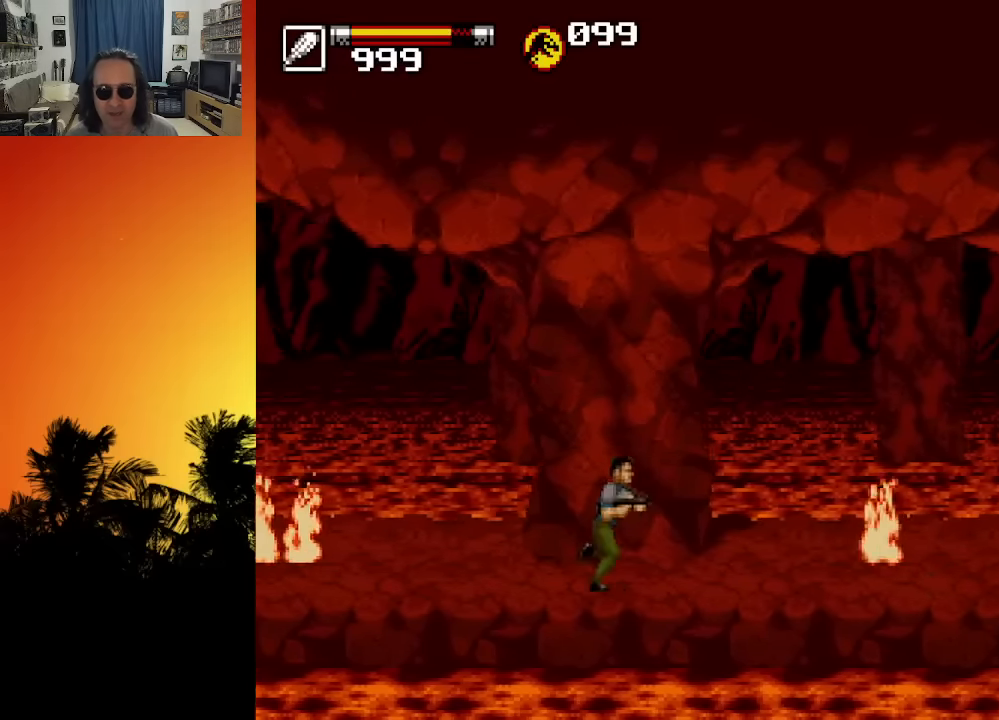
{"buttons": [], "left_stick": "center", "right_stick": "center", "events": [[33, "X", "down"], [83, "X", "up"], [150, "X", "down"], [183, "X", "up"], [233, "X", "down"], [300, "X", "up"], [316, "DPAD_RIGHT", "up"], [383, "X", "down"], [450, "X", "up"]]}
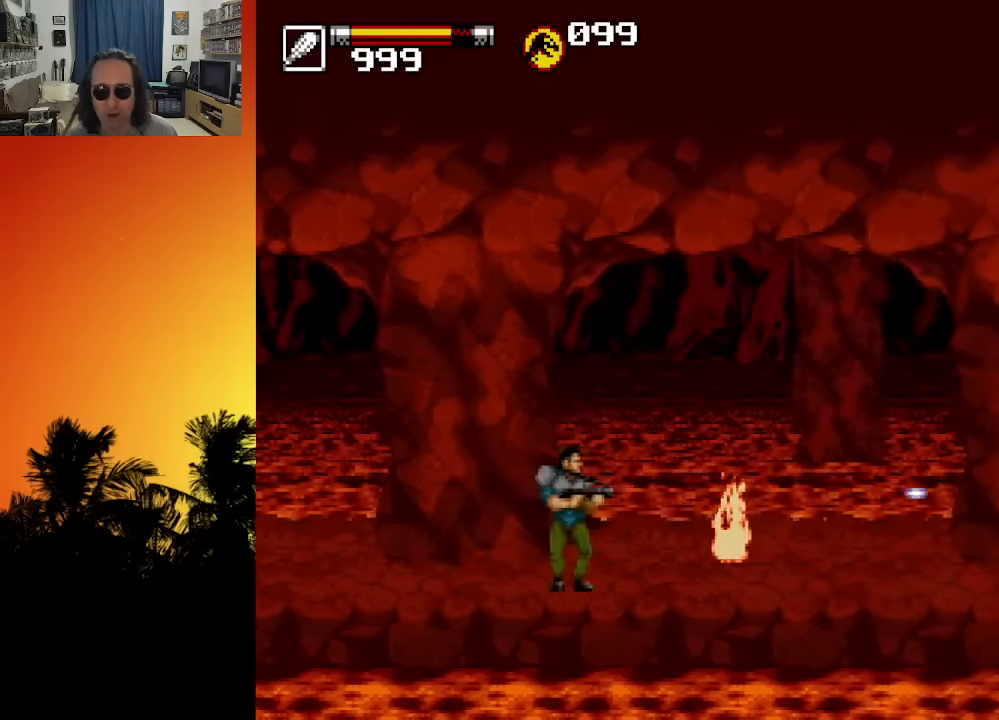
{"buttons": [], "left_stick": "center", "right_stick": "center", "events": [[33, "X", "down"], [83, "X", "up"], [166, "X", "down"], [250, "X", "up"], [383, "X", "down"], [450, "X", "up"]]}
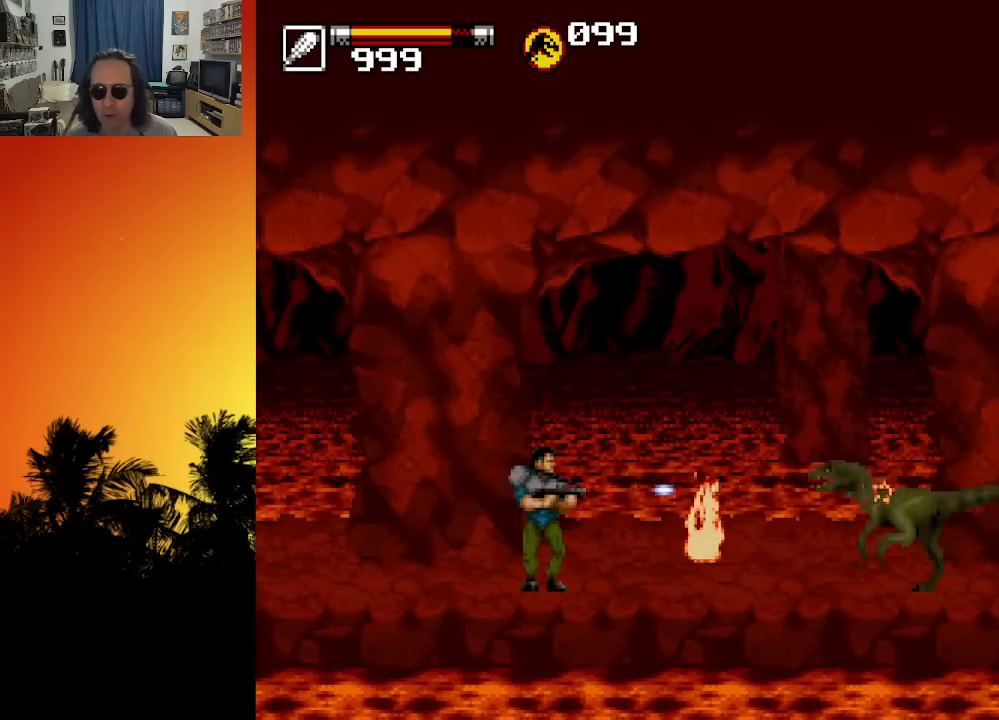
{"buttons": ["DPAD_LEFT"], "left_stick": "center", "right_stick": "center", "events": [[16, "X", "down"], [83, "DPAD_LEFT", "down"], [83, "X", "up"], [150, "X", "down"], [250, "X", "up"], [316, "X", "down"], [383, "X", "up"]]}
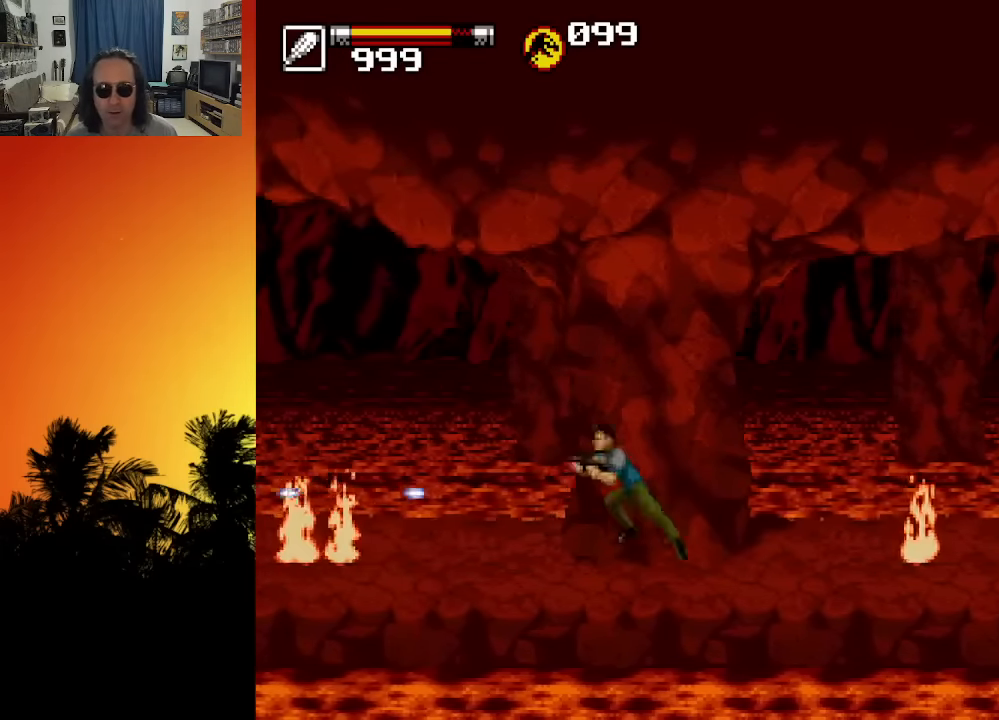
{"buttons": [], "left_stick": "center", "right_stick": "center", "events": [[50, "DPAD_LEFT", "up"], [50, "DPAD_RIGHT", "down"], [50, "DPAD_UP", "down"], [66, "DPAD_UP", "up"], [133, "X", "down"], [216, "X", "up"], [316, "X", "down"], [333, "DPAD_RIGHT", "up"], [366, "X", "up"], [433, "X", "down"], [500, "X", "up"]]}
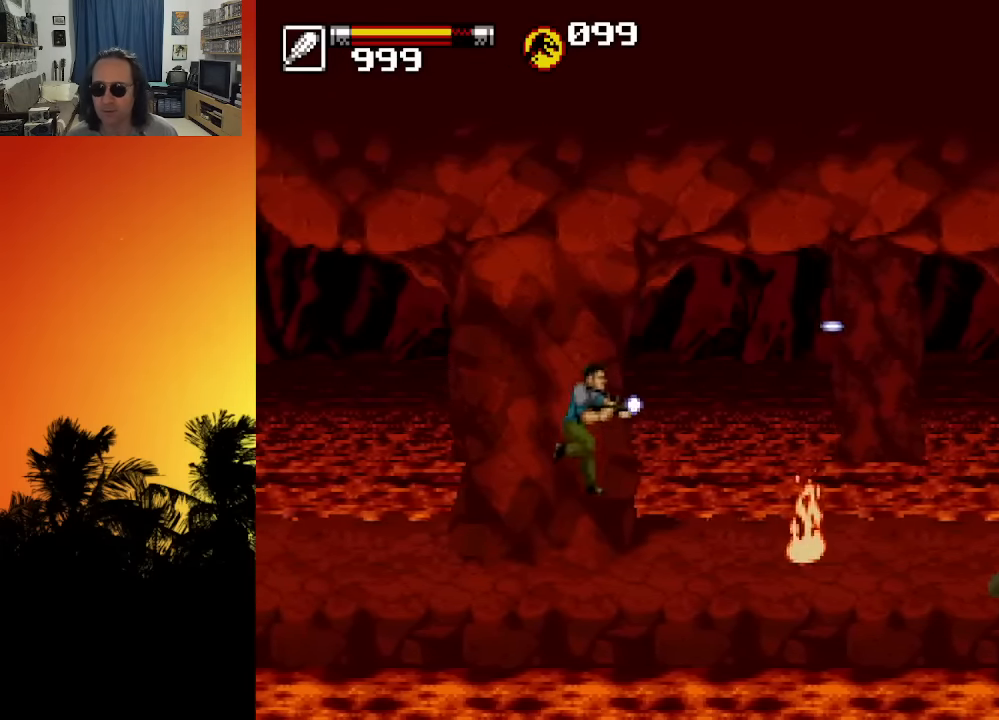
{"buttons": ["X"], "left_stick": "center", "right_stick": "center", "events": [[83, "DPAD_RIGHT", "down"], [83, "X", "down"], [150, "X", "up"], [183, "DPAD_RIGHT", "up"], [216, "X", "down"], [300, "X", "up"], [383, "X", "down"], [433, "X", "up"], [466, "X", "down"]]}
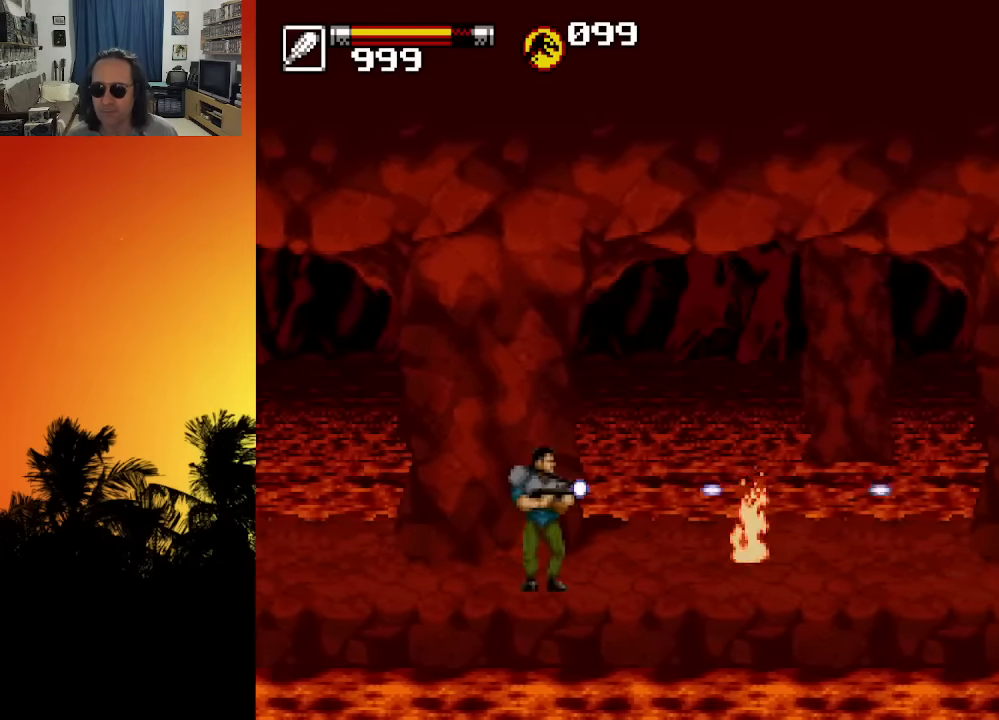
{"buttons": [], "left_stick": "center", "right_stick": "center", "events": [[33, "X", "up"], [100, "X", "down"], [183, "X", "up"], [233, "X", "down"], [316, "X", "up"], [383, "X", "down"], [466, "X", "up"]]}
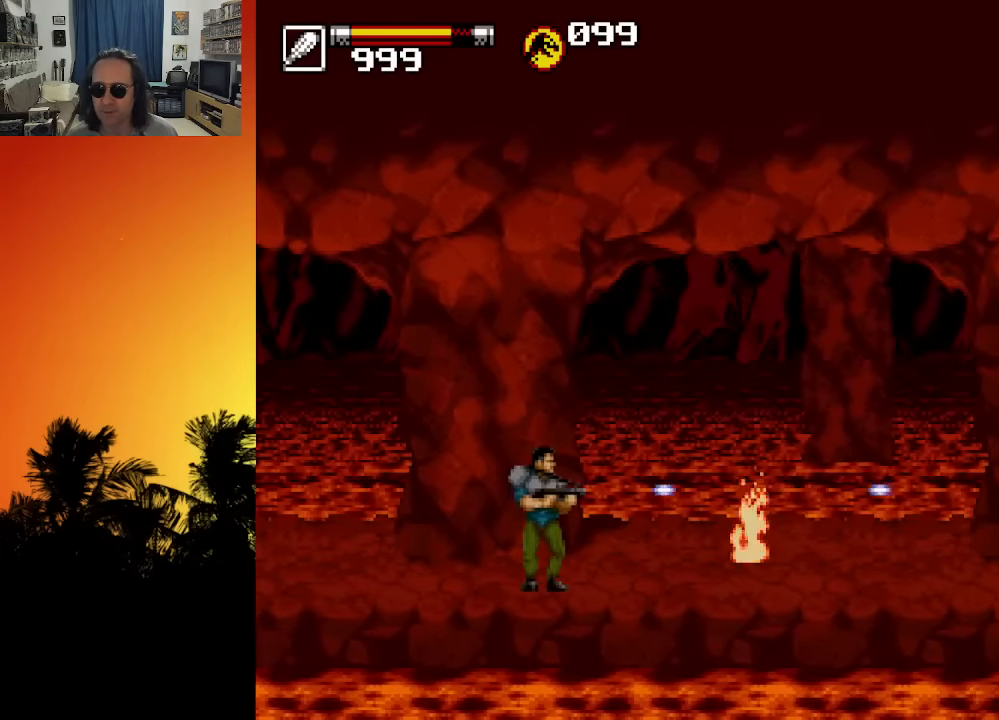
{"buttons": [], "left_stick": "center", "right_stick": "center", "events": [[33, "X", "down"], [83, "X", "up"], [166, "X", "down"], [250, "X", "up"], [333, "DPAD_RIGHT", "down"], [466, "DPAD_RIGHT", "up"]]}
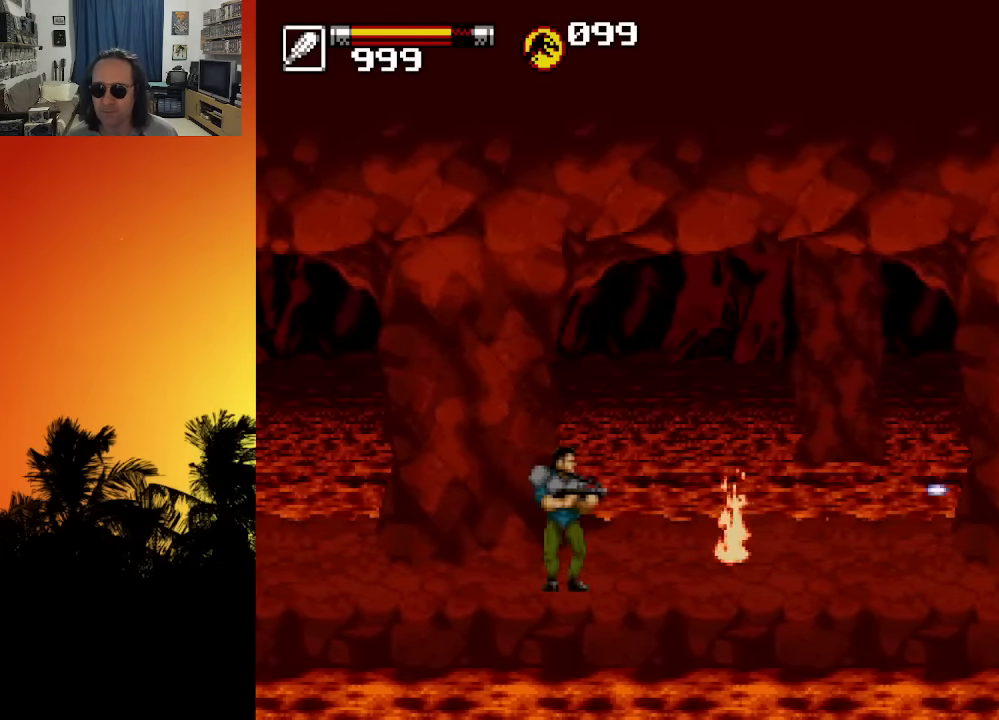
{"buttons": ["DPAD_RIGHT"], "left_stick": "center", "right_stick": "center", "events": [[250, "DPAD_RIGHT", "down"]]}
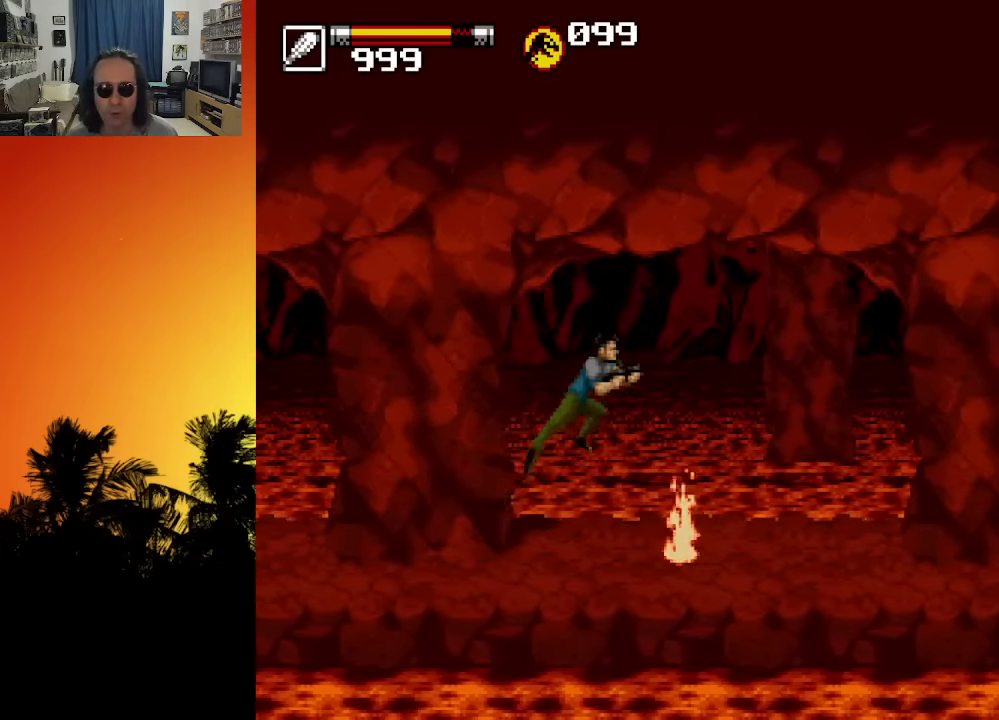
{"buttons": ["X", "DPAD_RIGHT"], "left_stick": "center", "right_stick": "center", "events": [[116, "X", "down"], [200, "X", "up"], [266, "X", "down"], [350, "X", "up"], [433, "X", "down"]]}
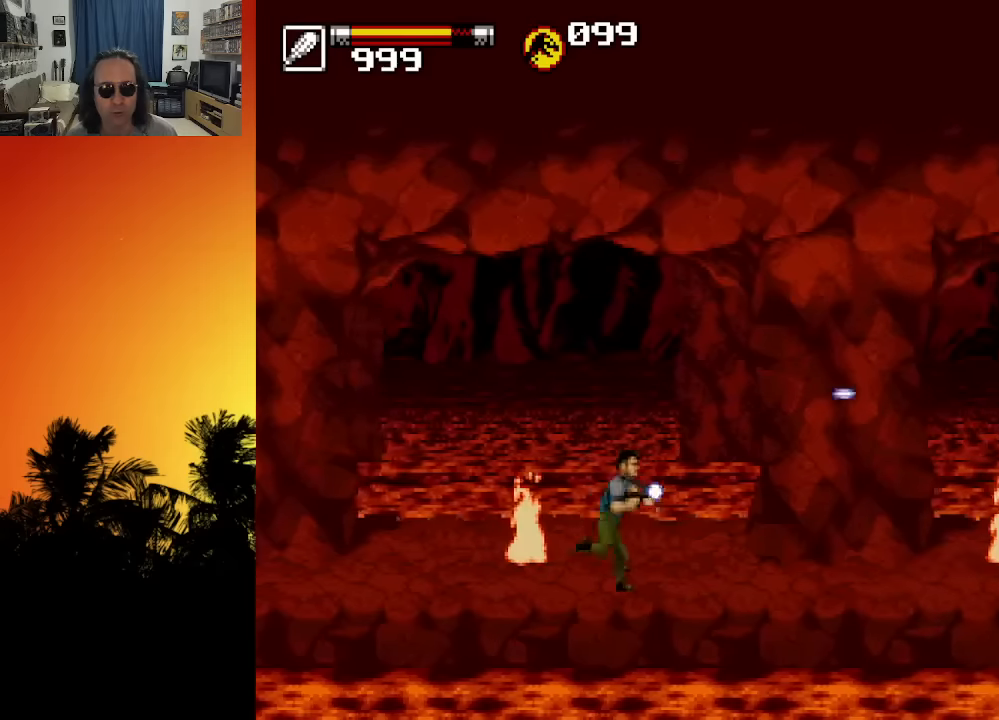
{"buttons": ["DPAD_RIGHT"], "left_stick": "center", "right_stick": "center", "events": [[33, "X", "up"], [133, "X", "down"], [216, "X", "up"], [283, "X", "down"], [300, "DPAD_RIGHT", "up"], [333, "X", "up"], [383, "X", "down"], [450, "X", "up"], [500, "DPAD_RIGHT", "down"]]}
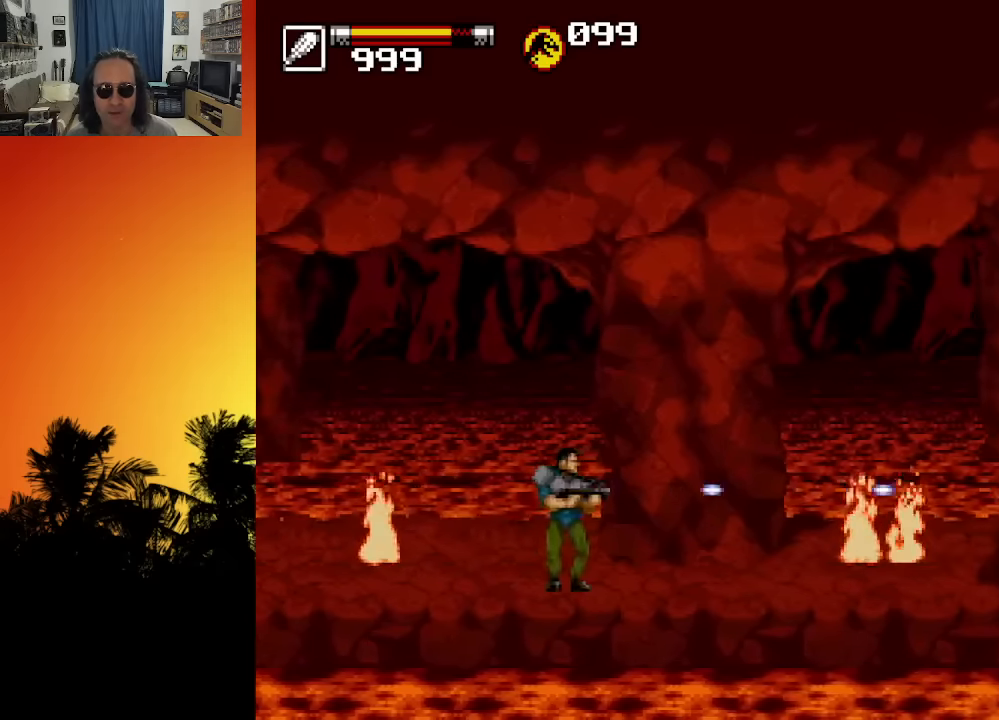
{"buttons": ["DPAD_RIGHT"], "left_stick": "center", "right_stick": "center", "events": [[16, "X", "down"], [83, "X", "up"], [166, "X", "down"], [200, "X", "up"], [283, "X", "down"], [333, "X", "up"], [383, "X", "down"], [466, "X", "up"]]}